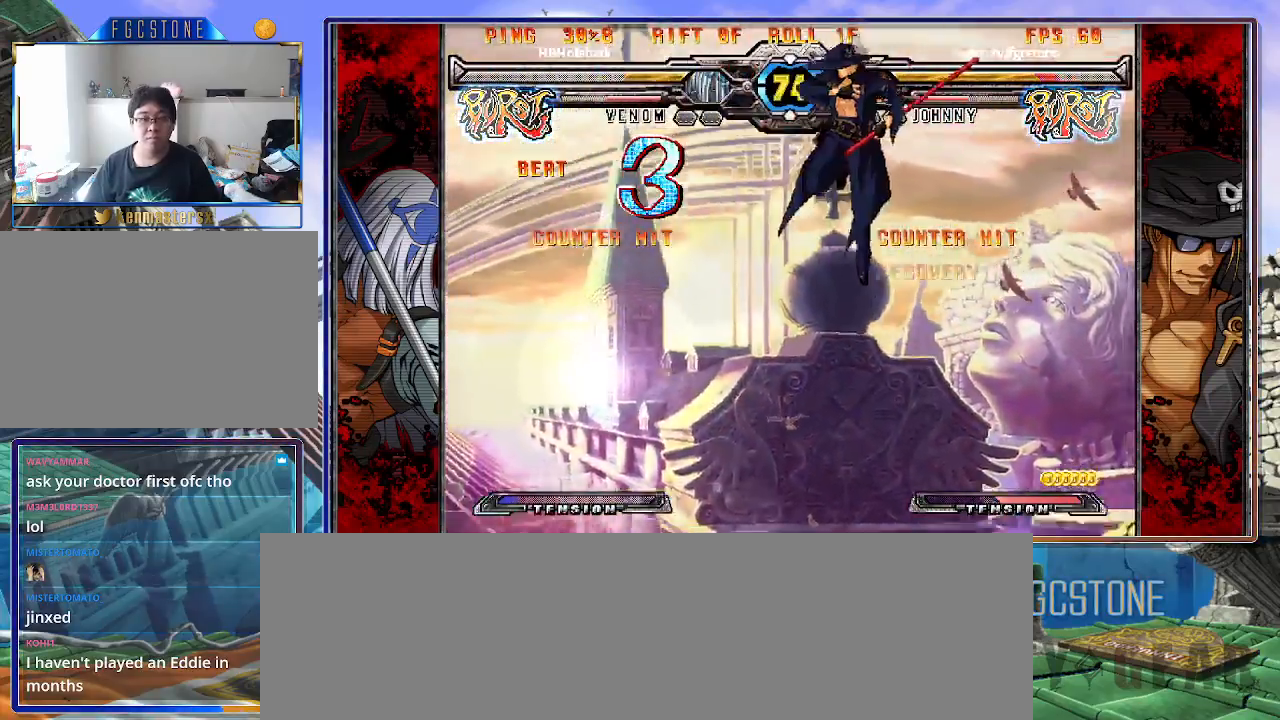
Gameplay with a controller (arcade stick); each line is a JSON object with the inputs held at the frame after it. "events" lists button and stick changes between this image and that frame as [ms after this image, input, new state], when the widget could be followed in between. Not read: L3 R3.
{"buttons": [], "left_stick": "down", "events": [[133, "left_stick", "right"], [483, "left_stick", "down"]]}
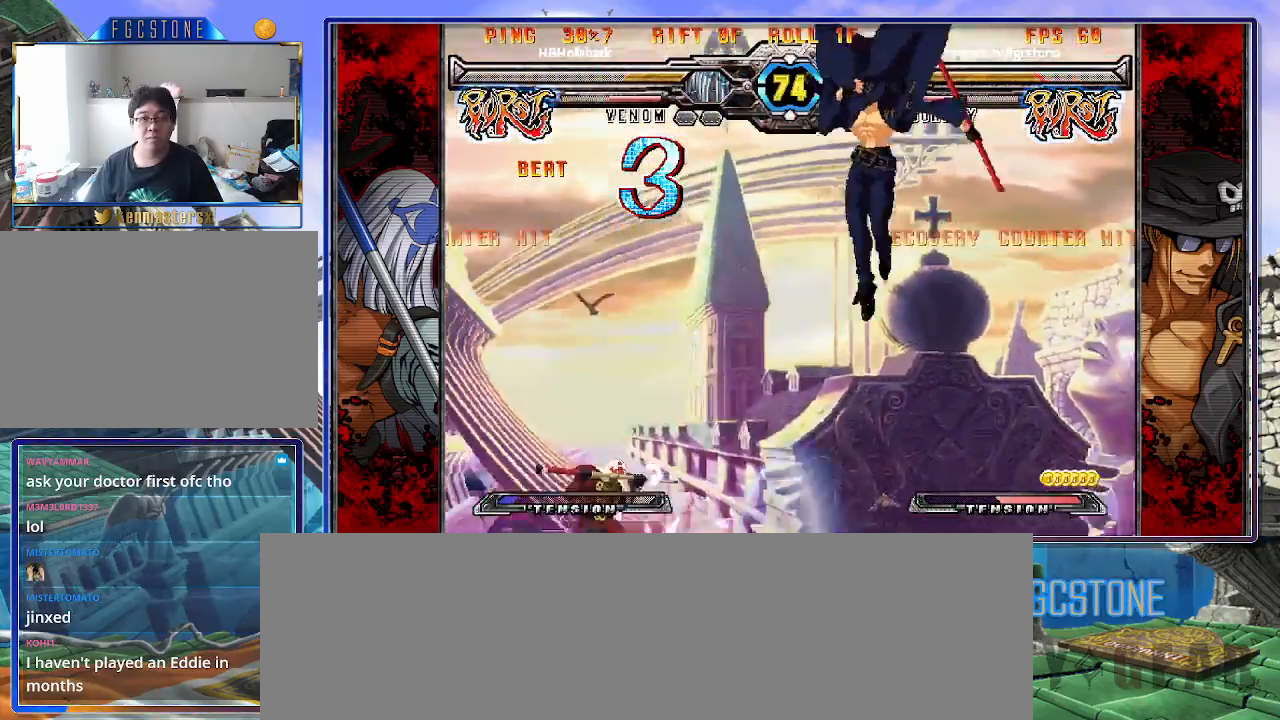
{"buttons": [], "left_stick": "center", "events": [[117, "left_stick", "right"], [150, "S", "down"], [233, "S", "up"], [233, "left_stick", "center"], [317, "left_stick", "down-right"], [383, "HS", "down"], [383, "K", "down"], [383, "S", "down"], [400, "S", "up"], [417, "K", "up"], [433, "HS", "up"], [433, "left_stick", "center"]]}
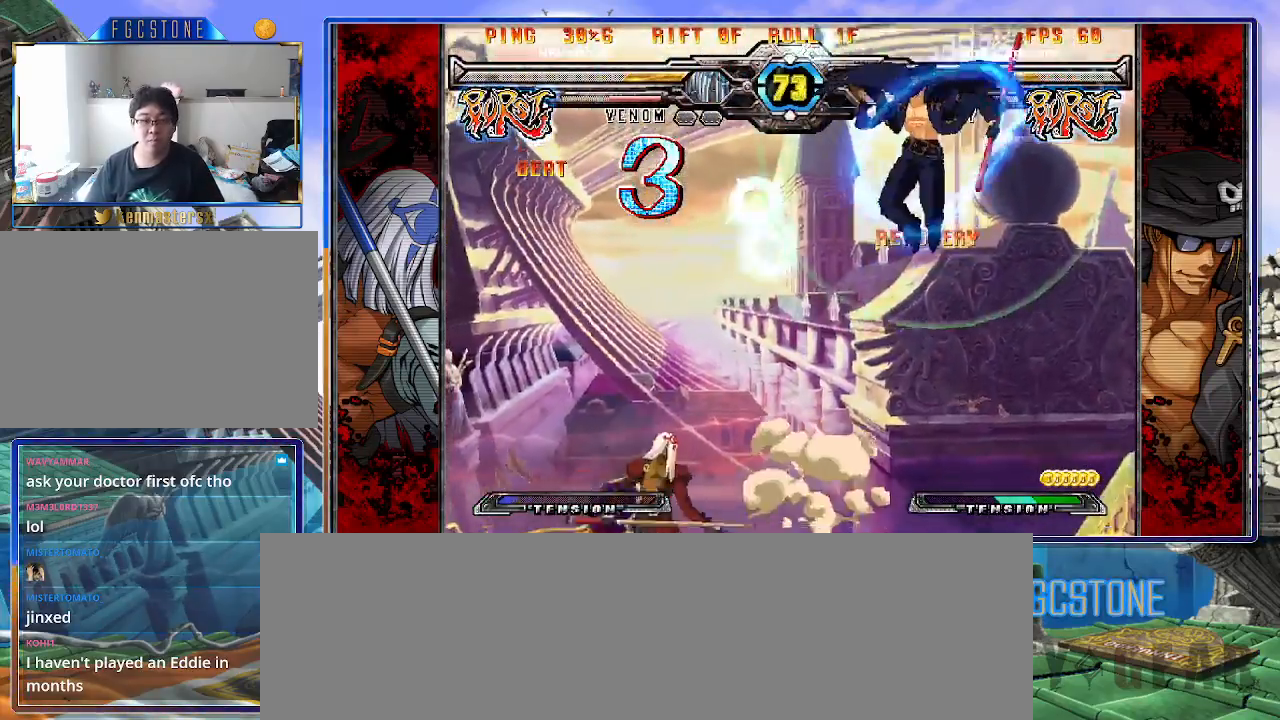
{"buttons": [], "left_stick": "right", "events": [[17, "left_stick", "left"], [83, "left_stick", "center"], [150, "left_stick", "left"], [283, "left_stick", "right"]]}
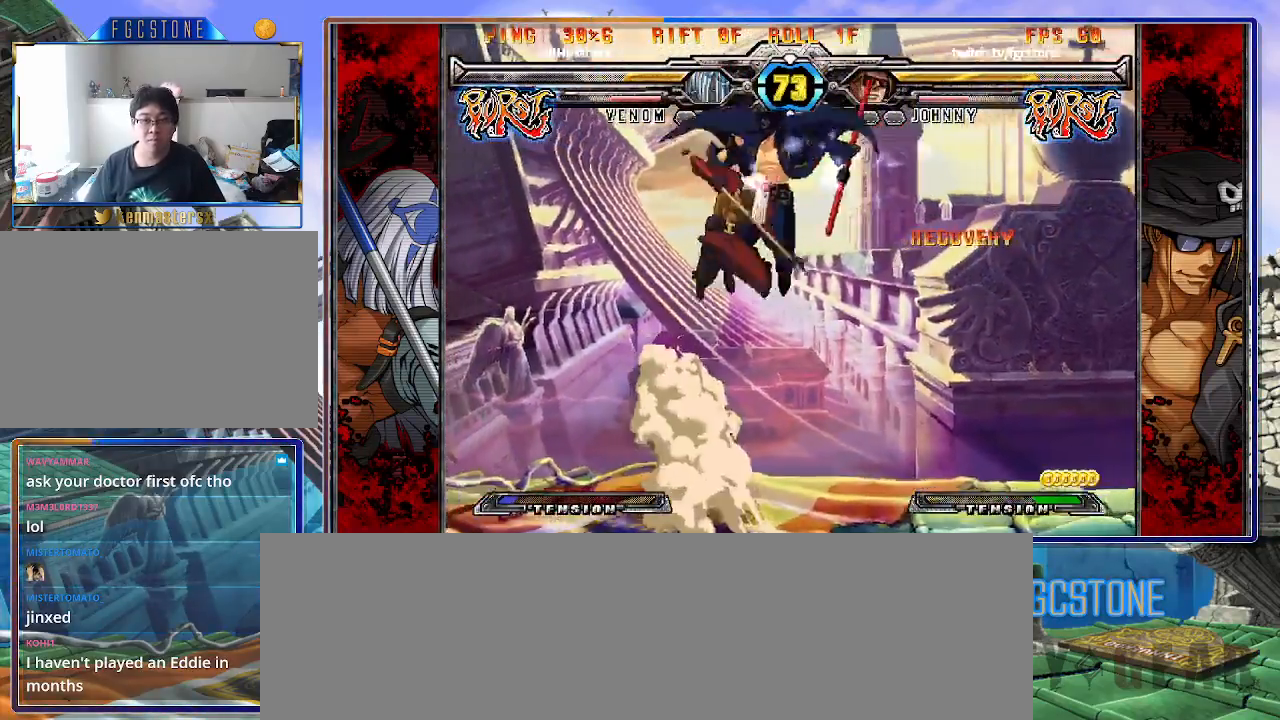
{"buttons": [], "left_stick": "center", "events": [[50, "K", "down"], [183, "K", "up"], [500, "left_stick", "center"]]}
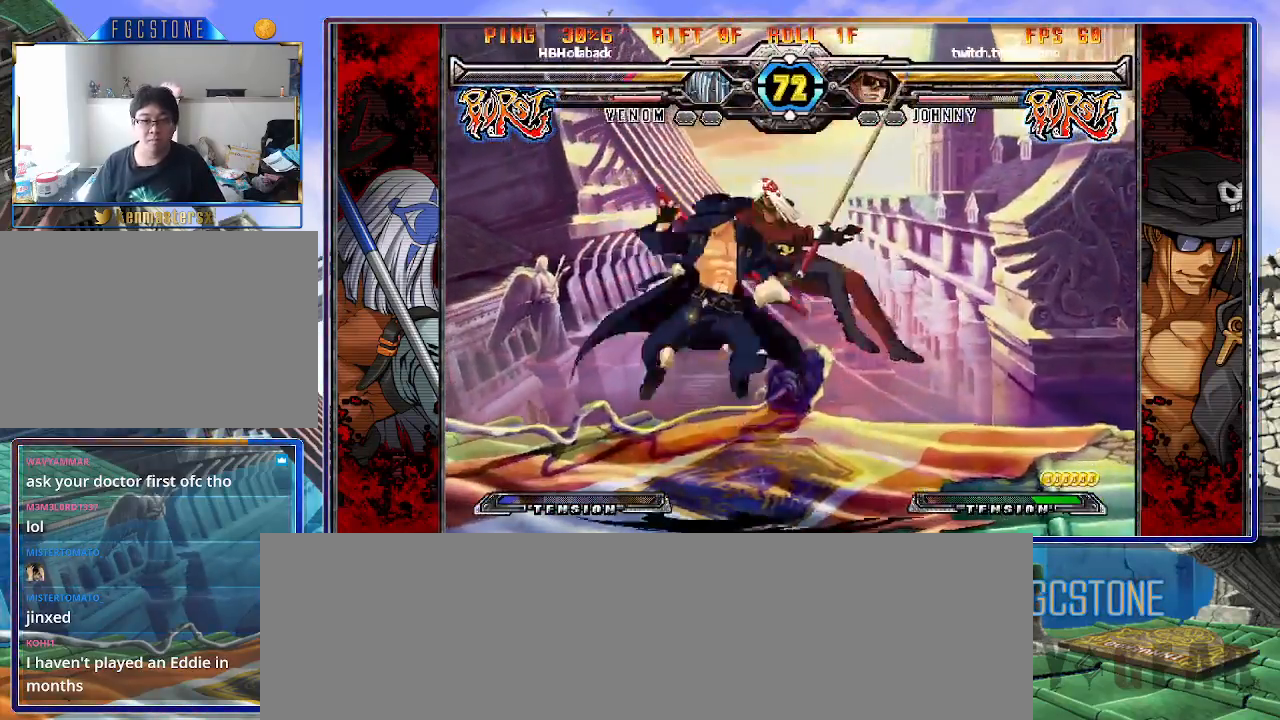
{"buttons": [], "left_stick": "down-left", "events": [[133, "K", "down"], [200, "K", "up"], [283, "S", "down"], [383, "S", "up"], [467, "left_stick", "down-left"]]}
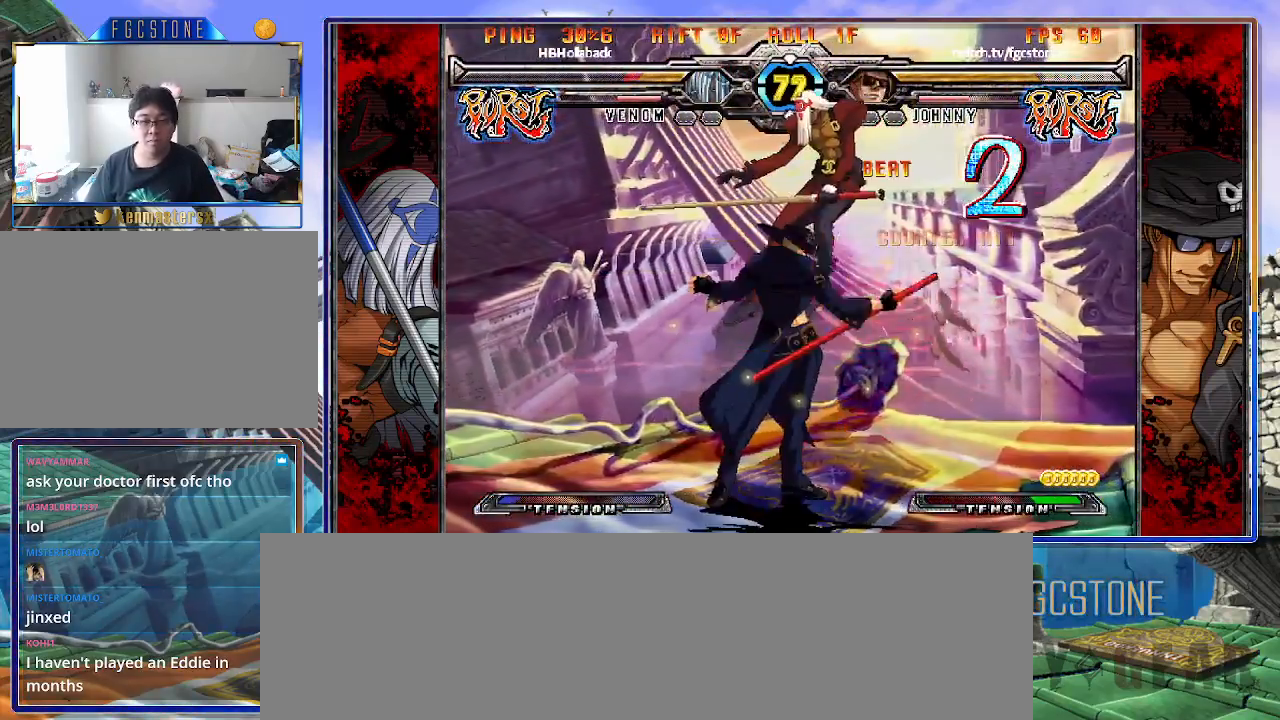
{"buttons": [], "left_stick": "center", "events": [[50, "left_stick", "down-right"], [133, "P", "down"], [167, "left_stick", "center"], [200, "P", "up"]]}
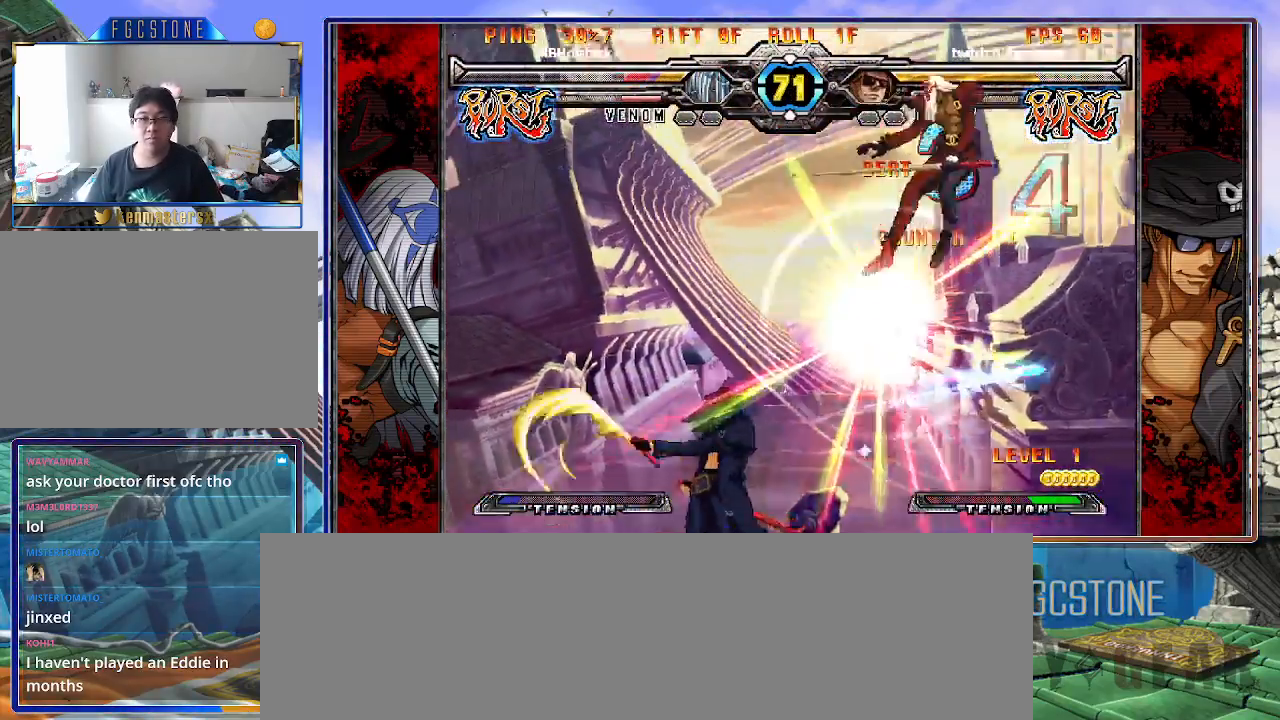
{"buttons": ["HS"], "left_stick": "right", "events": [[333, "left_stick", "down-left"], [400, "left_stick", "down-right"], [467, "left_stick", "right"], [500, "HS", "down"]]}
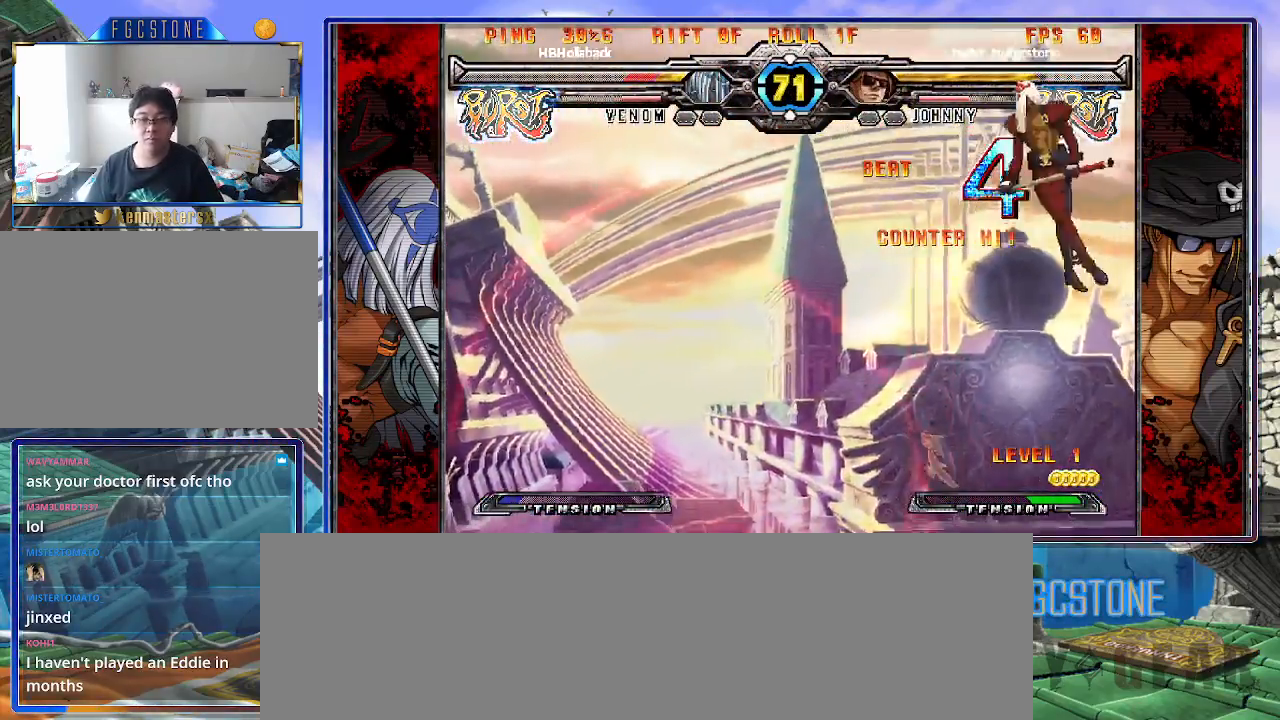
{"buttons": [], "left_stick": "right", "events": [[50, "left_stick", "center"], [83, "HS", "up"], [250, "left_stick", "right"], [333, "left_stick", "center"], [400, "left_stick", "right"]]}
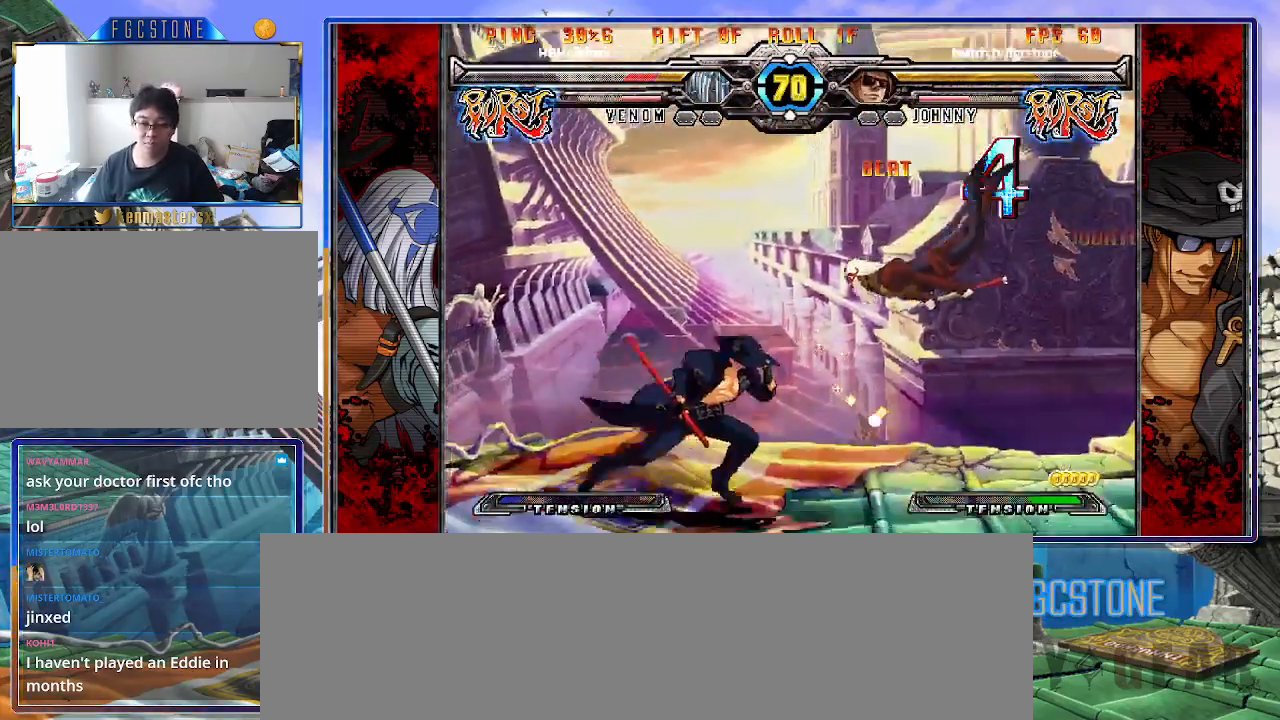
{"buttons": ["P"], "left_stick": "right", "events": [[67, "left_stick", "center"], [117, "HS", "down"], [183, "HS", "up"], [283, "left_stick", "left"], [350, "left_stick", "down"], [450, "left_stick", "right"], [467, "P", "down"]]}
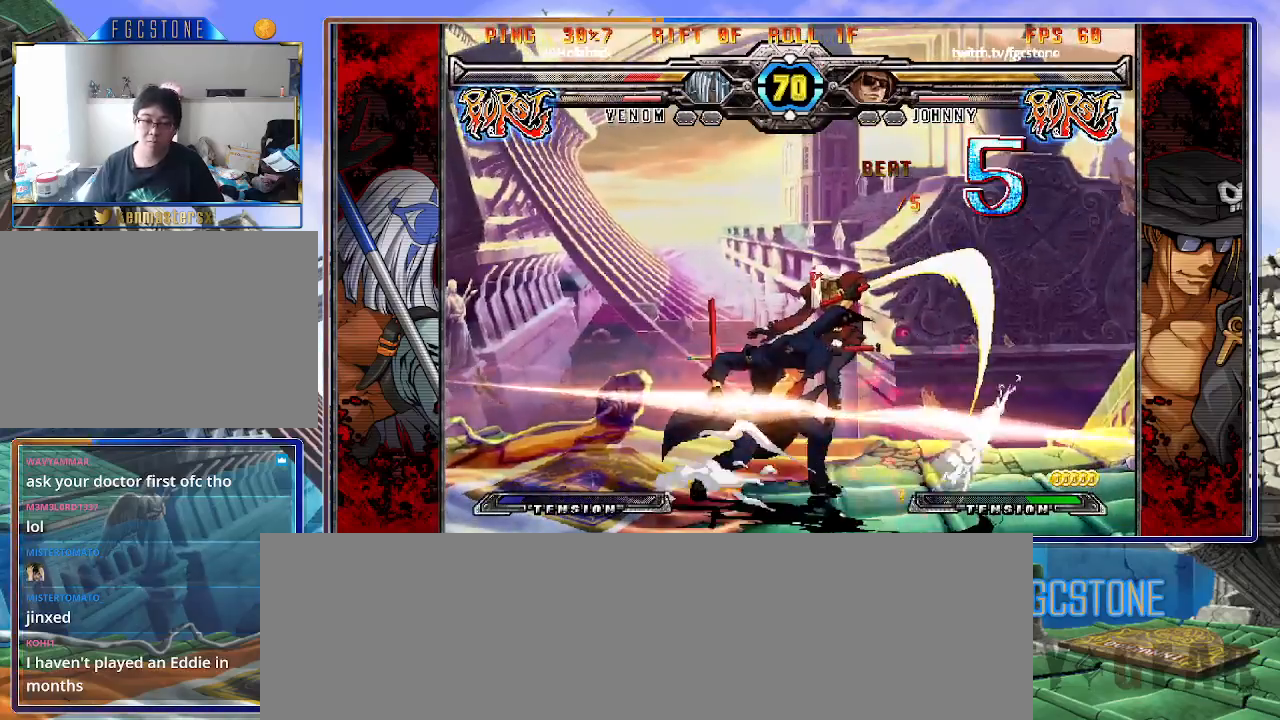
{"buttons": [], "left_stick": "down-right", "events": [[17, "left_stick", "center"], [117, "HS", "down"], [150, "left_stick", "right"], [167, "HS", "up"], [217, "left_stick", "center"], [267, "left_stick", "right"], [317, "P", "up"], [400, "left_stick", "down-left"], [483, "left_stick", "down-right"]]}
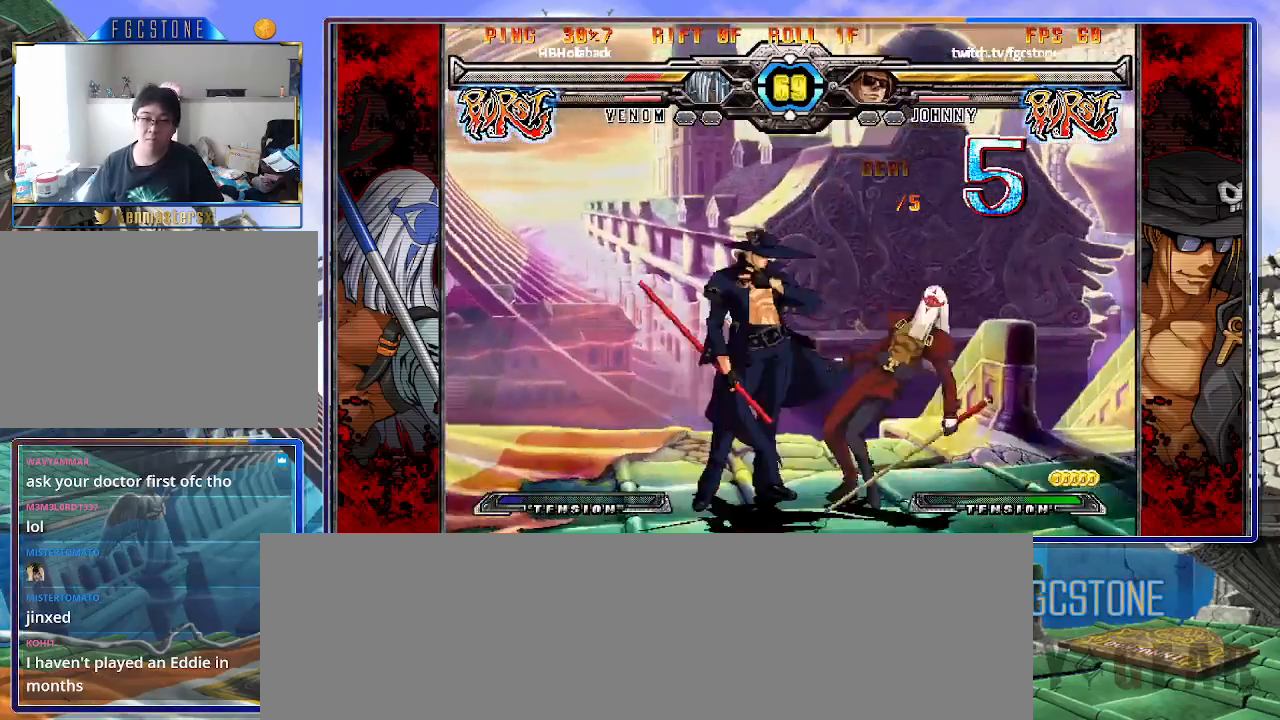
{"buttons": [], "left_stick": "left", "events": [[33, "HS", "down"], [117, "left_stick", "center"], [133, "HS", "up"], [267, "left_stick", "left"], [383, "K", "down"], [483, "K", "up"]]}
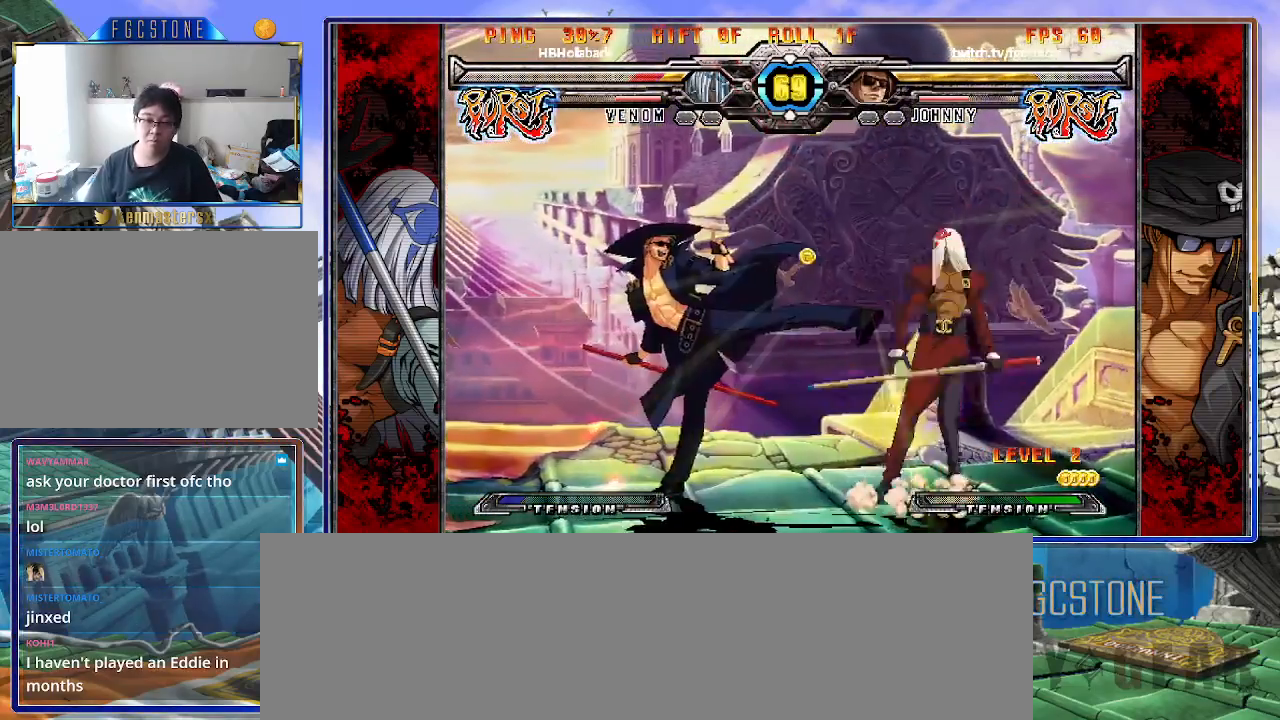
{"buttons": ["S"], "left_stick": "center", "events": [[50, "S", "down"], [167, "S", "up"], [267, "left_stick", "down"], [350, "left_stick", "right"], [383, "S", "down"], [417, "left_stick", "center"]]}
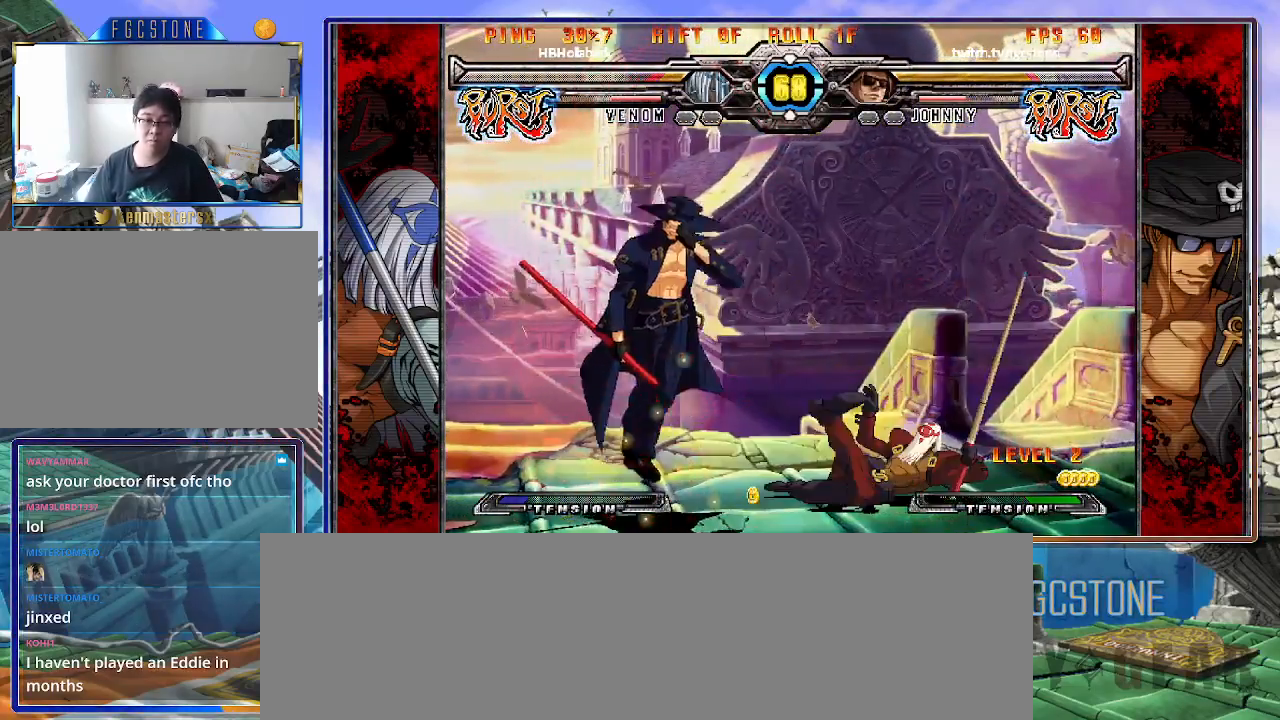
{"buttons": ["K", "S"], "left_stick": "right", "events": [[17, "S", "up"], [50, "left_stick", "down-left"], [250, "K", "down"], [317, "S", "down"], [350, "K", "up"], [417, "K", "down"], [417, "S", "up"], [467, "left_stick", "right"], [500, "S", "down"]]}
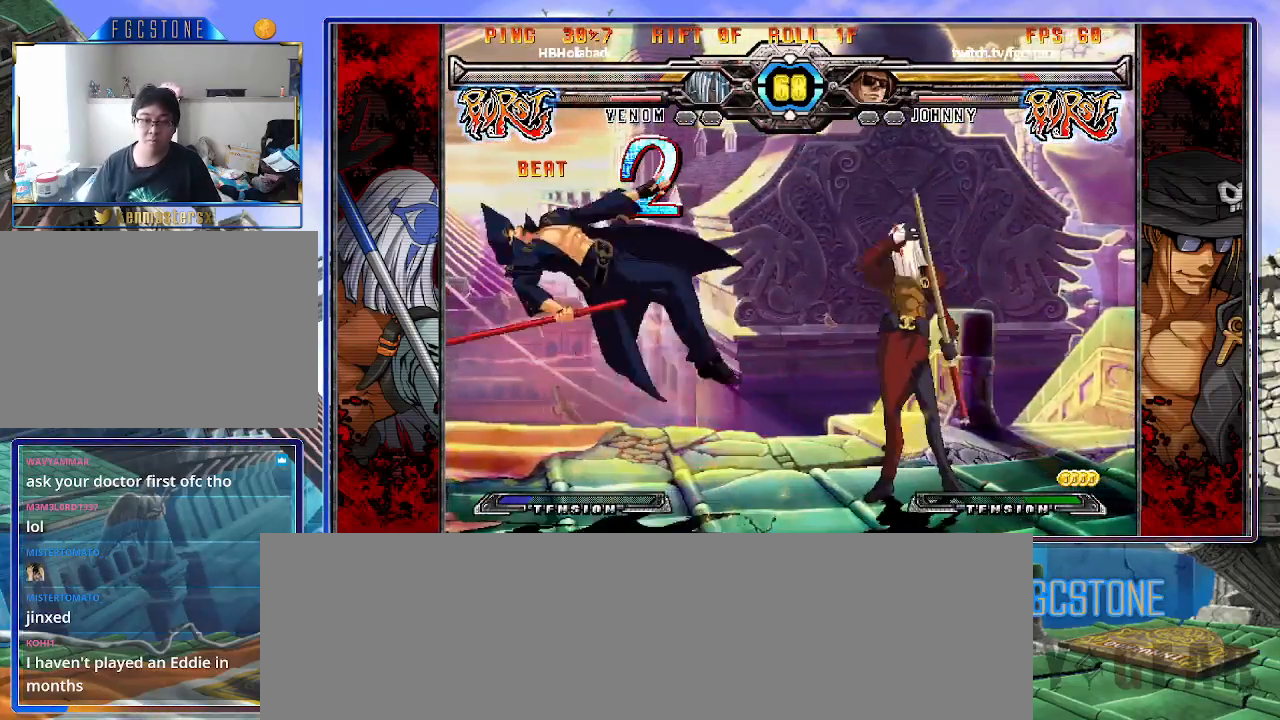
{"buttons": [], "left_stick": "center", "events": [[17, "K", "up"], [67, "S", "up"], [100, "K", "down"], [150, "K", "up"], [167, "S", "down"], [233, "K", "down"], [233, "S", "up"], [333, "K", "up"], [483, "left_stick", "center"]]}
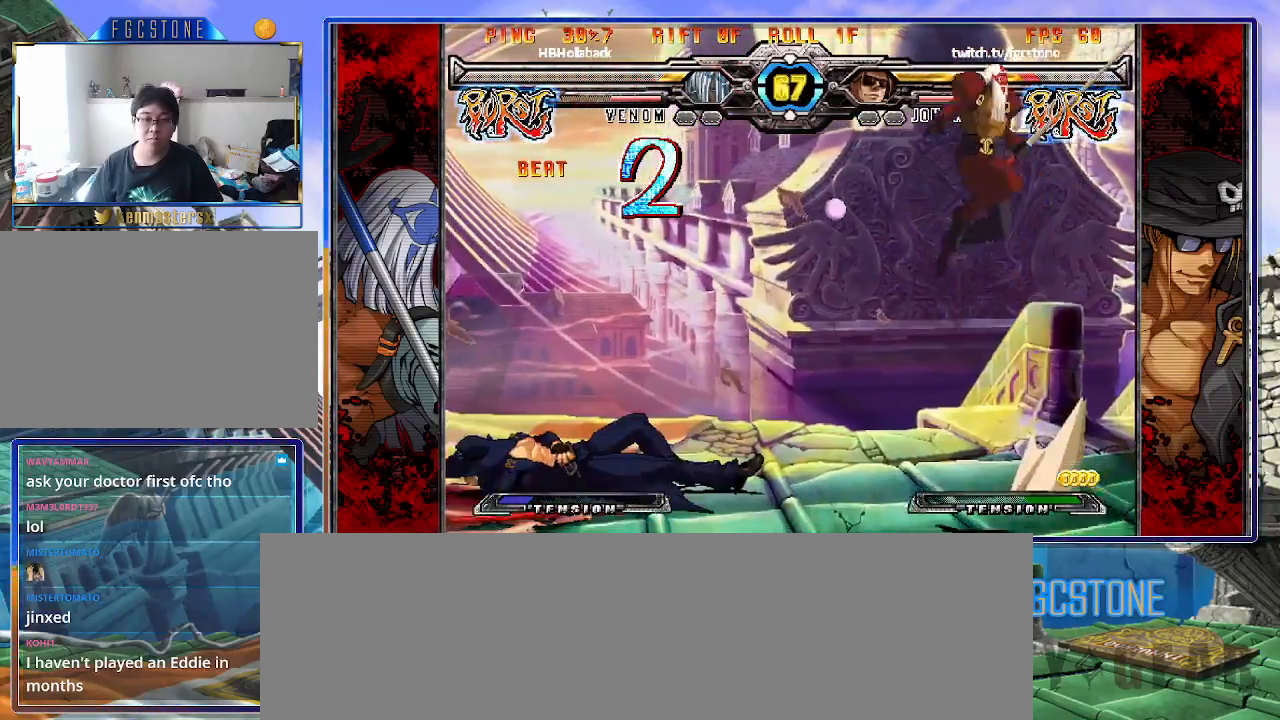
{"buttons": [], "left_stick": "left", "events": [[400, "left_stick", "left"]]}
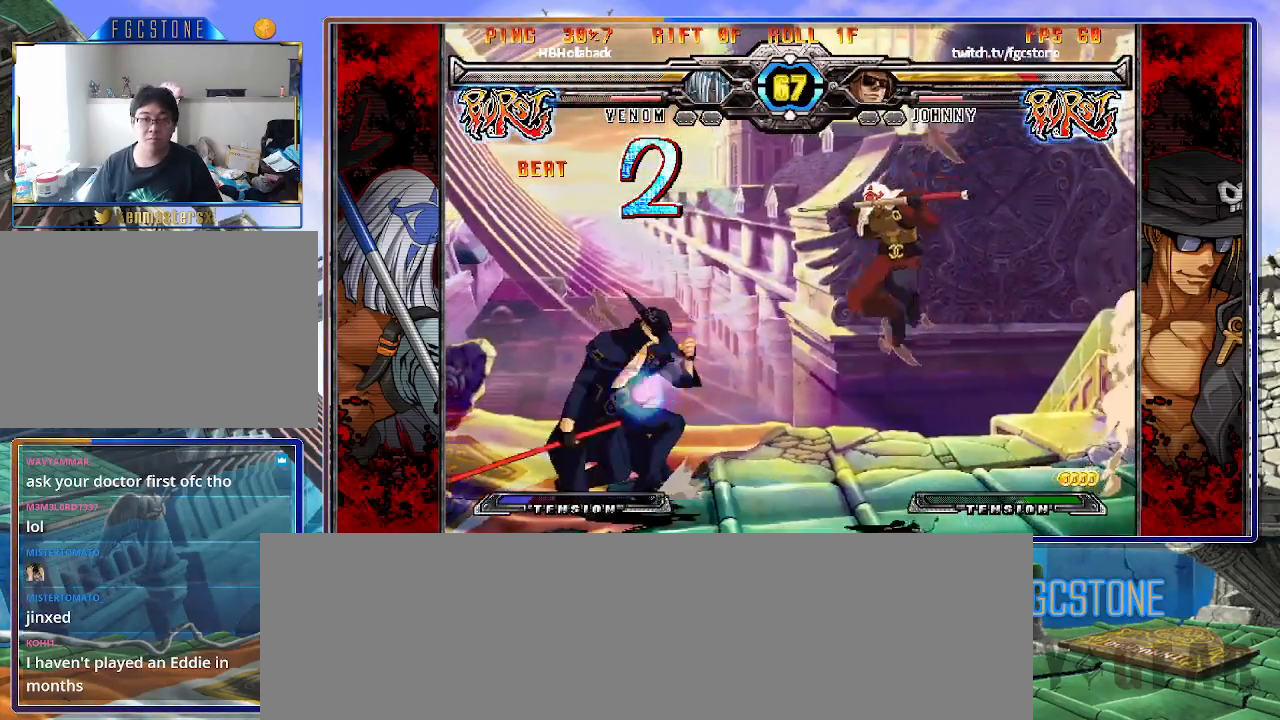
{"buttons": [], "left_stick": "left", "events": []}
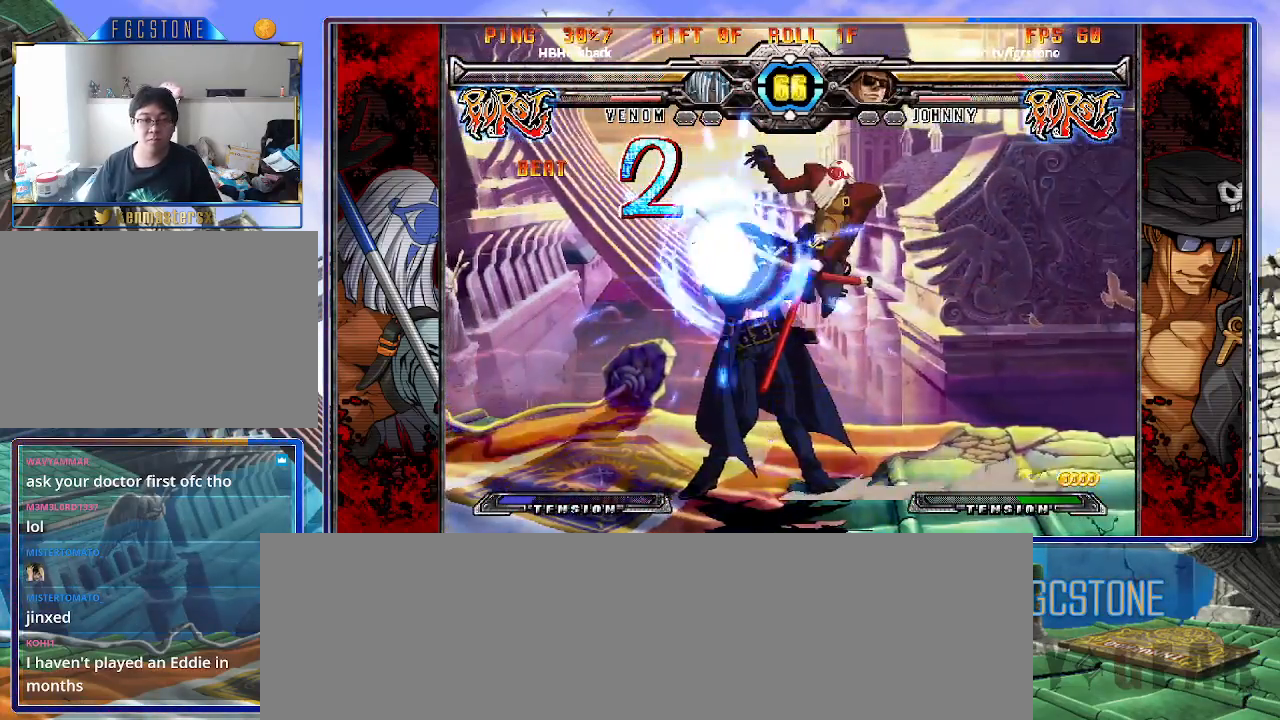
{"buttons": [], "left_stick": "down-left", "events": [[467, "left_stick", "down-left"]]}
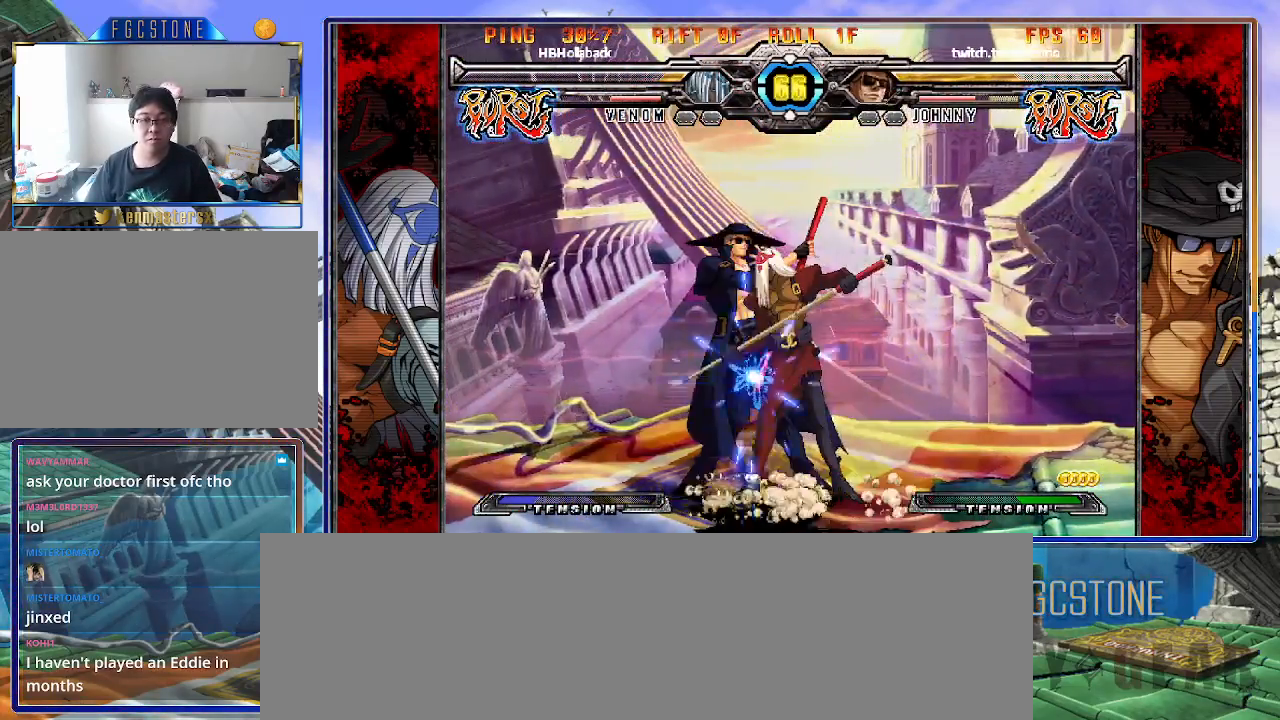
{"buttons": [], "left_stick": "down-left", "events": []}
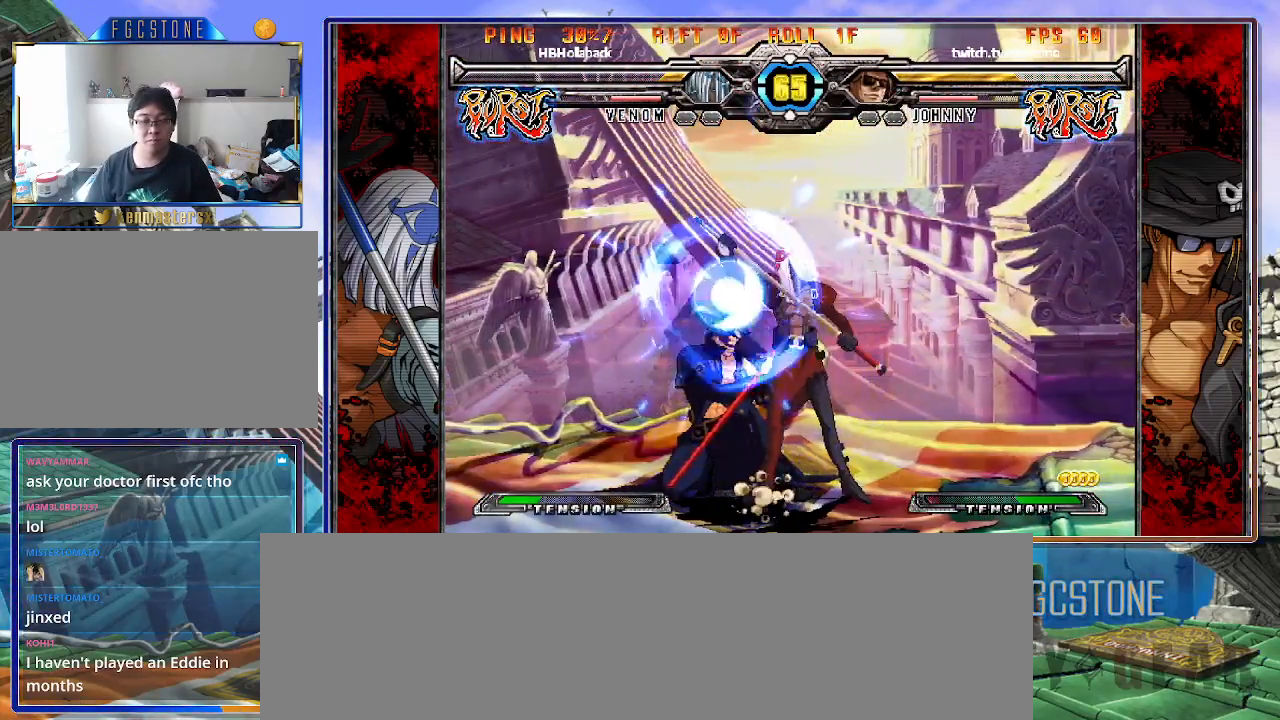
{"buttons": [], "left_stick": "down-left", "events": []}
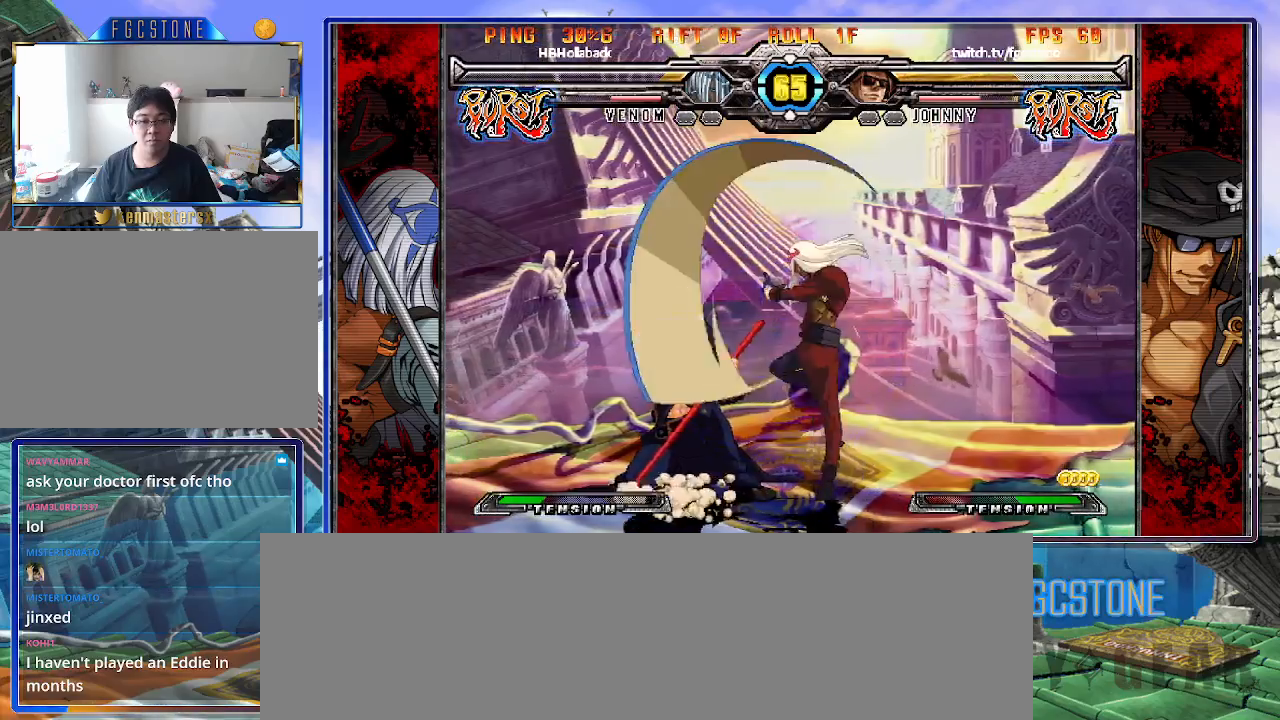
{"buttons": [], "left_stick": "down-left", "events": []}
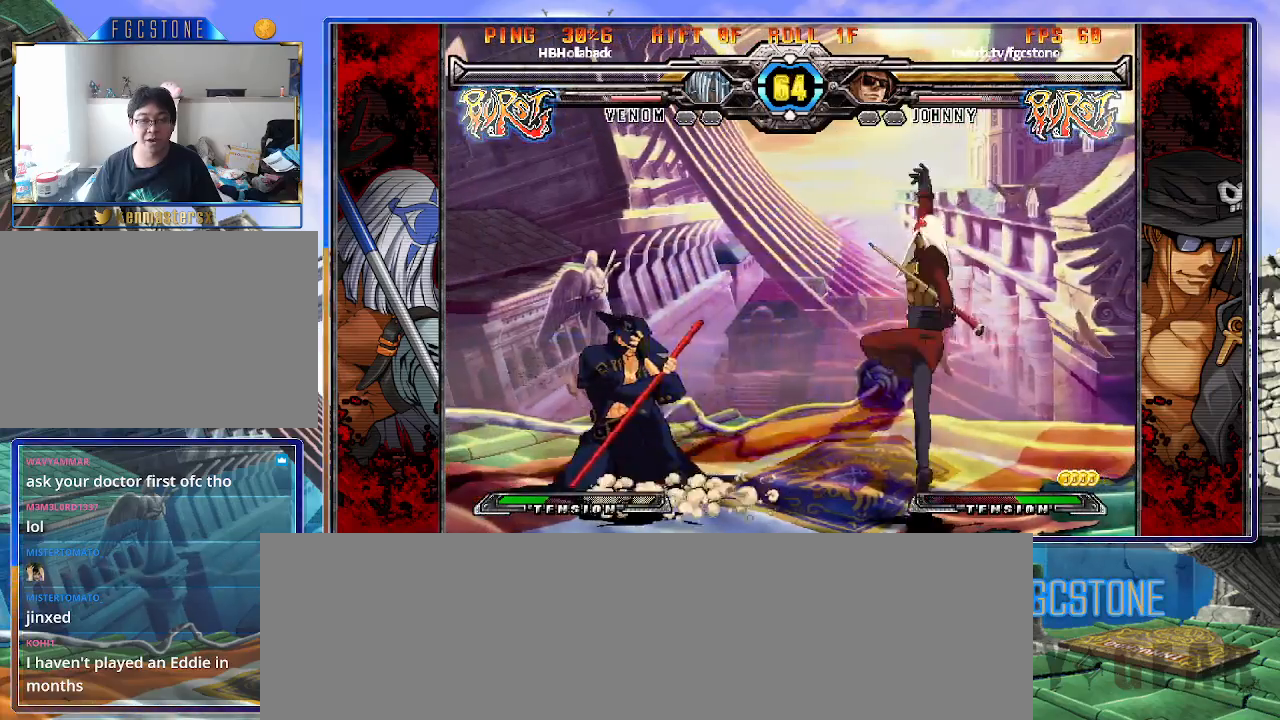
{"buttons": [], "left_stick": "center", "events": [[450, "left_stick", "center"]]}
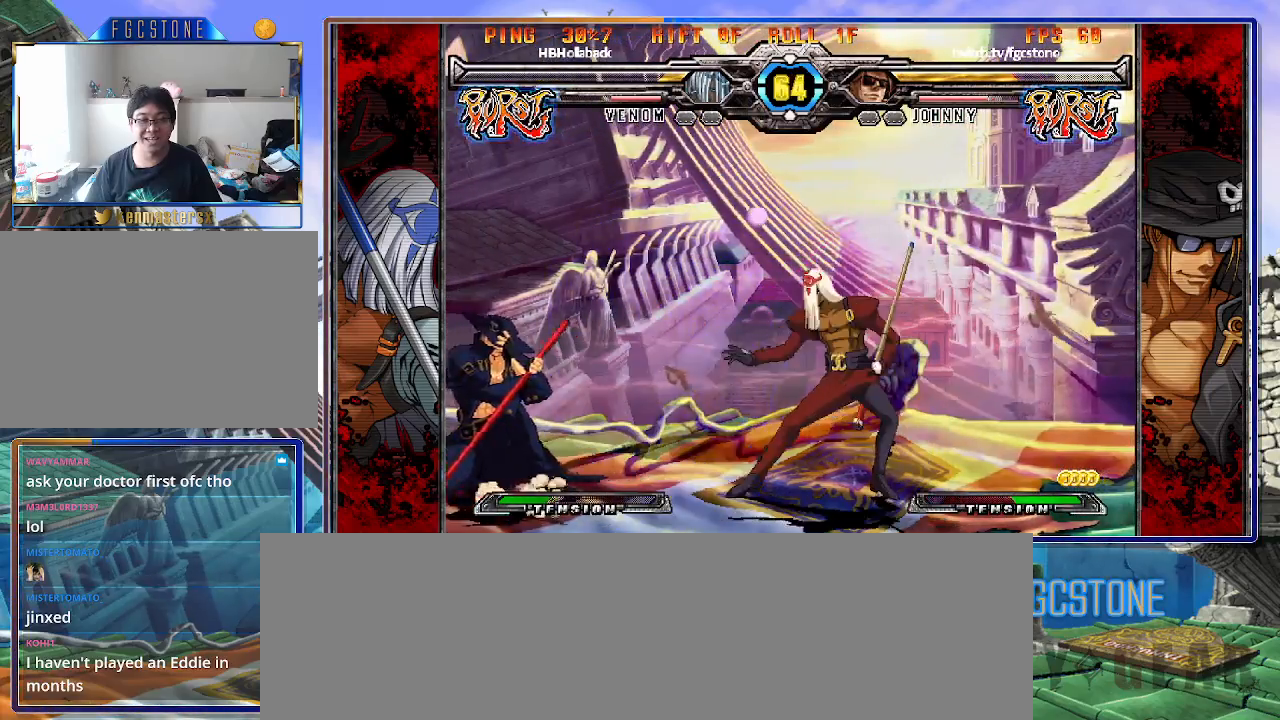
{"buttons": [], "left_stick": "right", "events": [[67, "left_stick", "down"], [167, "left_stick", "up-right"], [383, "left_stick", "center"], [467, "left_stick", "right"]]}
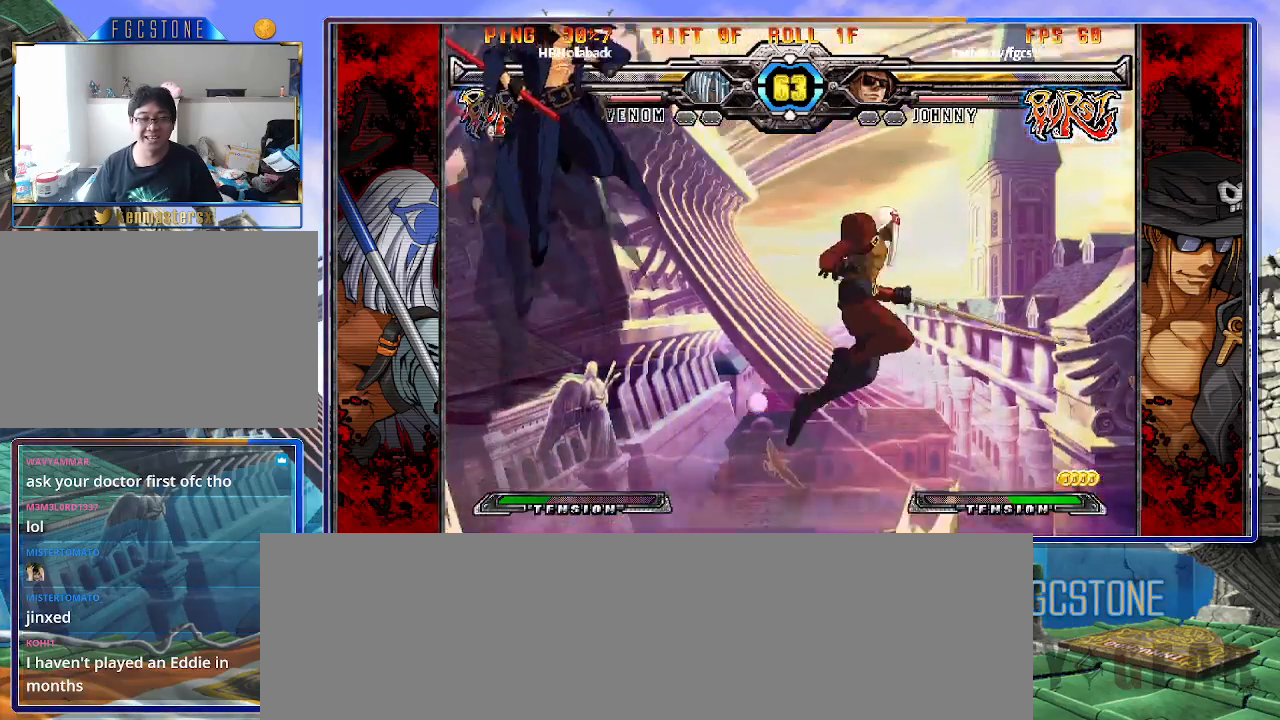
{"buttons": [], "left_stick": "right", "events": [[33, "left_stick", "center"], [117, "left_stick", "right"]]}
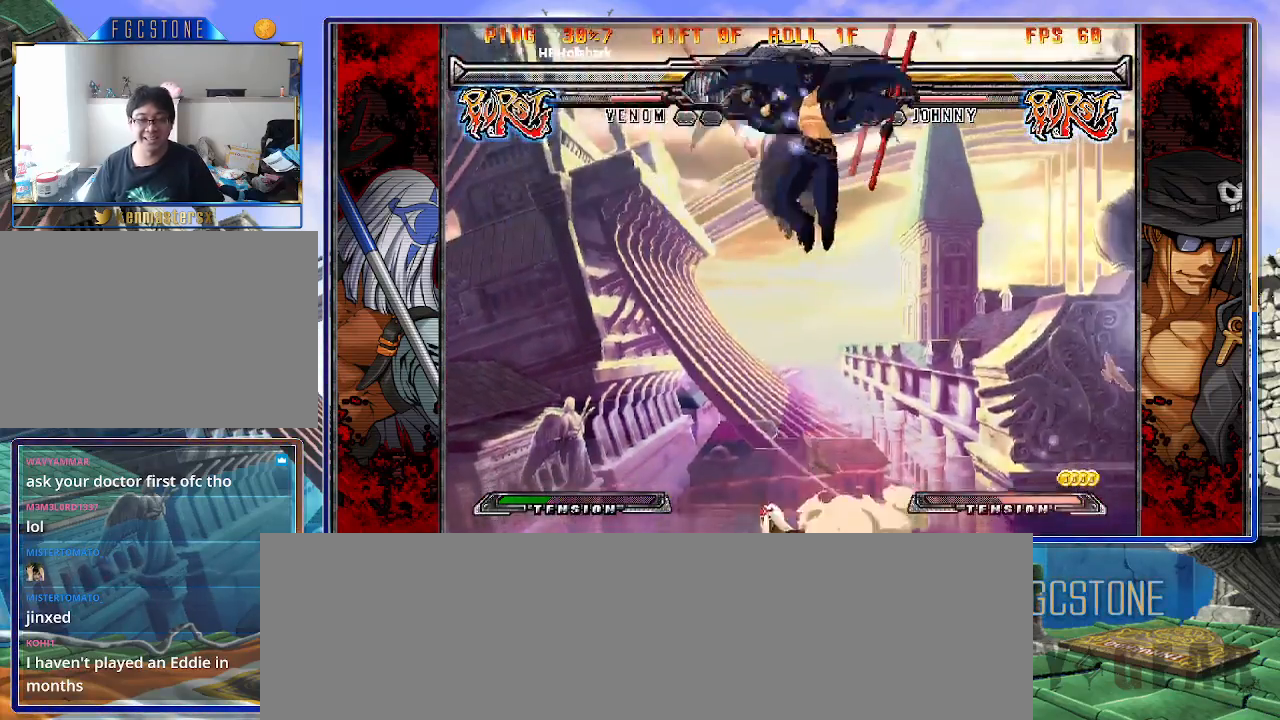
{"buttons": [], "left_stick": "right", "events": [[67, "left_stick", "down"], [150, "S", "down"], [167, "left_stick", "center"], [217, "S", "up"], [267, "left_stick", "right"], [417, "HS", "down"], [417, "K", "down"], [417, "S", "down"], [450, "K", "up"], [450, "S", "up"], [467, "HS", "up"]]}
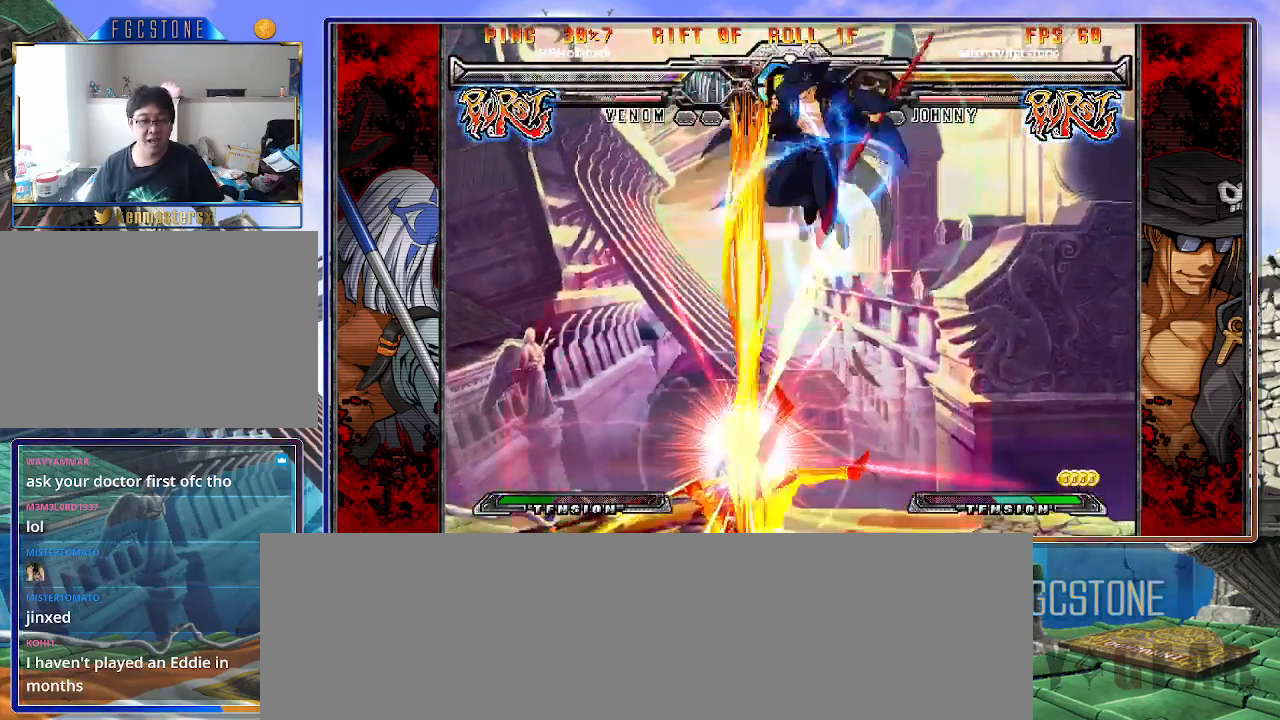
{"buttons": [], "left_stick": "right", "events": []}
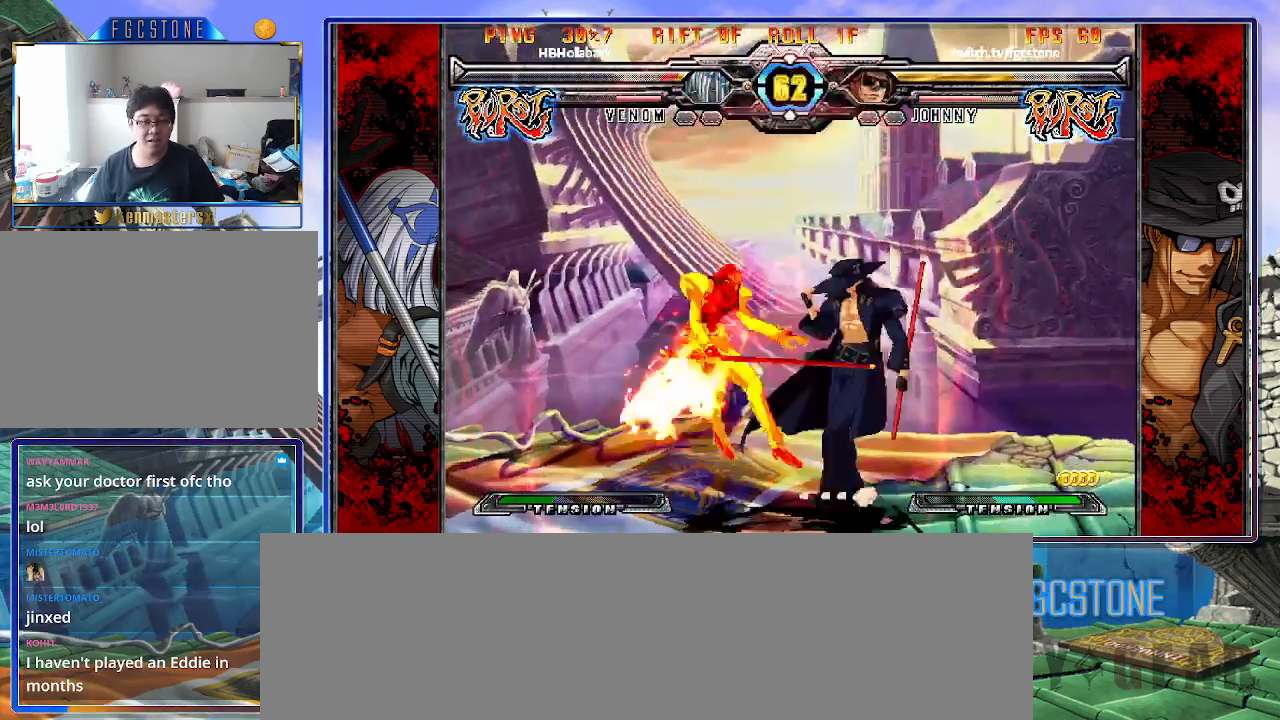
{"buttons": [], "left_stick": "right", "events": [[83, "K", "down"], [183, "K", "up"], [250, "HS", "down"], [333, "HS", "up"], [400, "HS", "down"], [500, "HS", "up"]]}
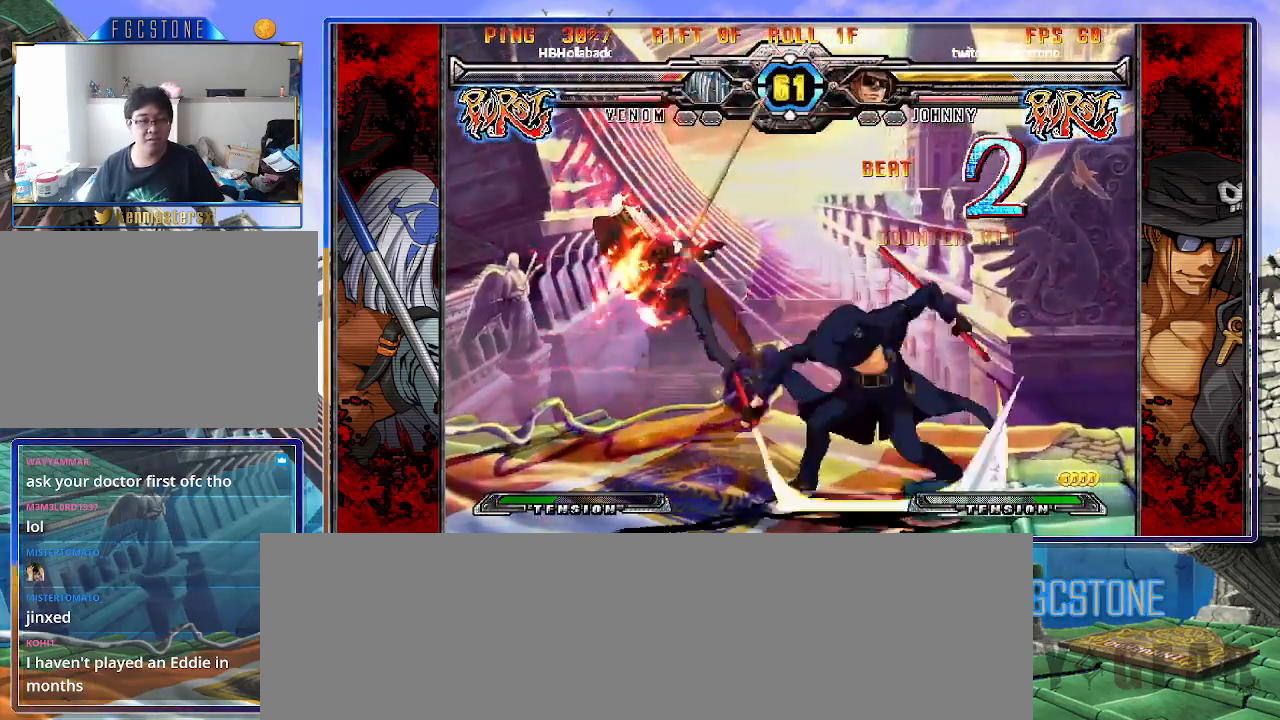
{"buttons": [], "left_stick": "center", "events": [[100, "left_stick", "down-left"], [250, "P", "down"], [250, "left_stick", "center"], [300, "P", "up"]]}